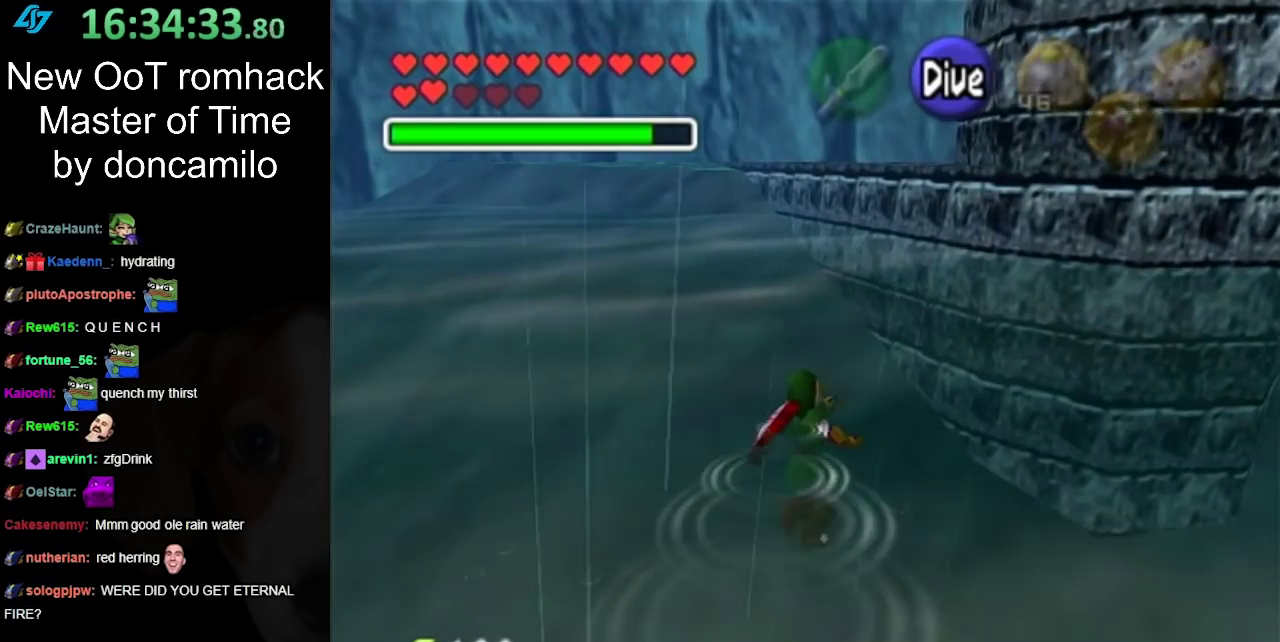
Gameplay with a controller (Nintendo layout); each line is a JSON object with the inputs held at the frame after it. "events" lists button and stick changes between this image and that frame as [ms after this image, input, new state], when the widget could be followed in between. Not read: L2 L3 R3.
{"buttons": ["B"], "left_stick": "up", "right_stick": "center", "events": [[100, "B", "down"], [233, "B", "up"], [317, "B", "down"], [417, "B", "up"], [500, "B", "down"]]}
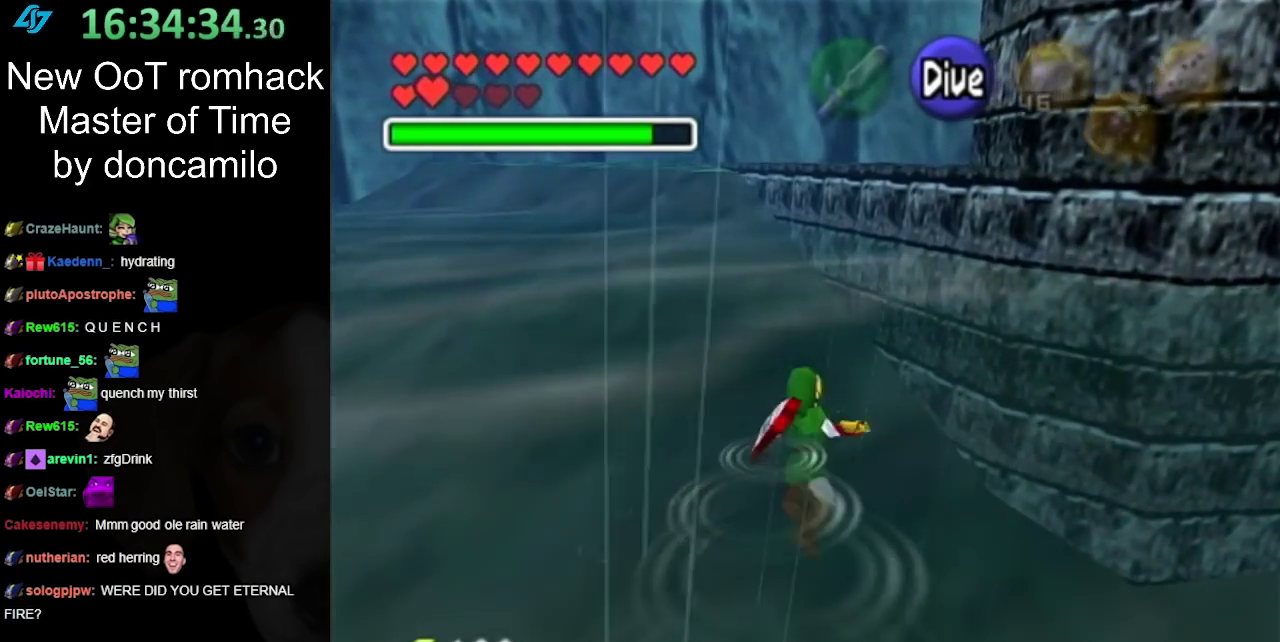
{"buttons": ["B"], "left_stick": "up", "right_stick": "center", "events": [[133, "B", "up"], [217, "B", "down"], [350, "B", "up"], [433, "B", "down"]]}
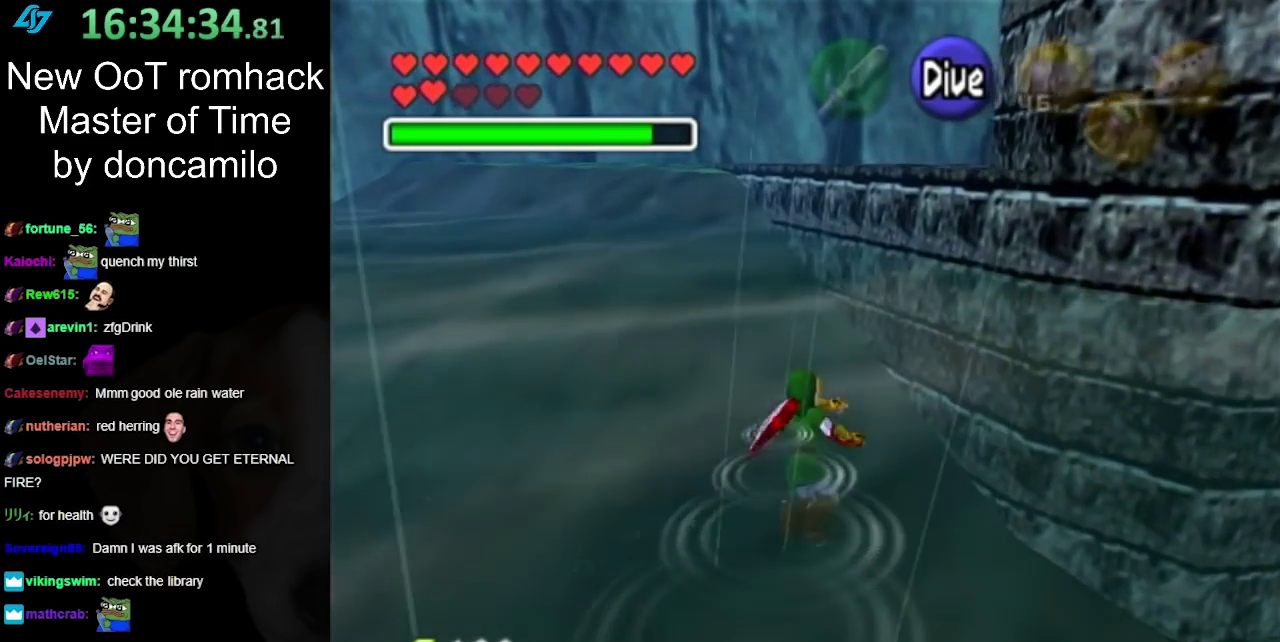
{"buttons": [], "left_stick": "up", "right_stick": "center", "events": [[33, "B", "up"], [150, "B", "down"], [250, "B", "up"], [350, "B", "down"], [433, "B", "up"]]}
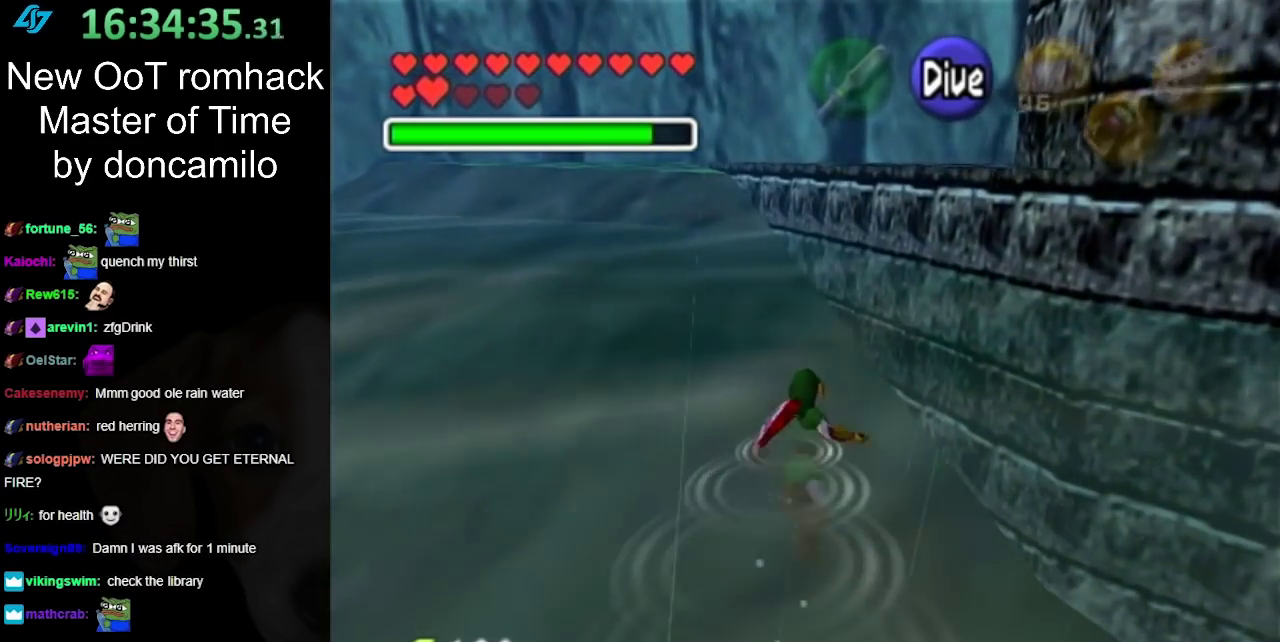
{"buttons": ["B"], "left_stick": "up", "right_stick": "center", "events": [[67, "B", "down"], [150, "B", "up"], [267, "B", "down"], [350, "B", "up"], [467, "B", "down"]]}
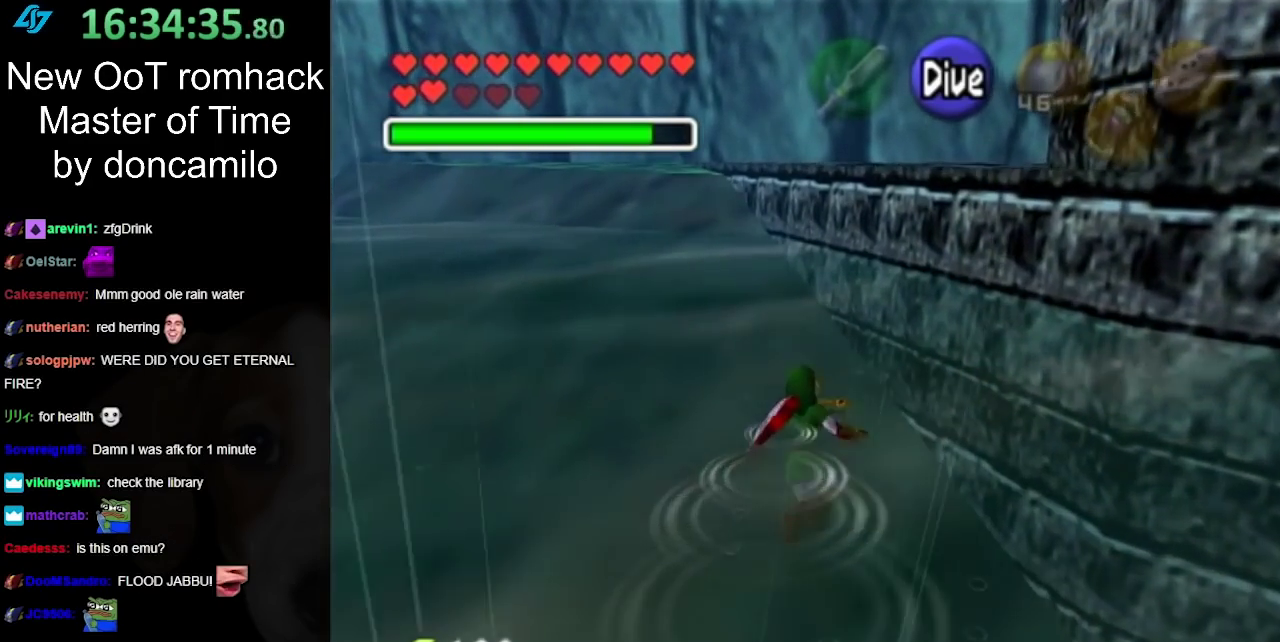
{"buttons": [], "left_stick": "up", "right_stick": "center", "events": [[67, "B", "up"], [150, "B", "down"], [283, "B", "up"], [383, "B", "down"], [467, "B", "up"]]}
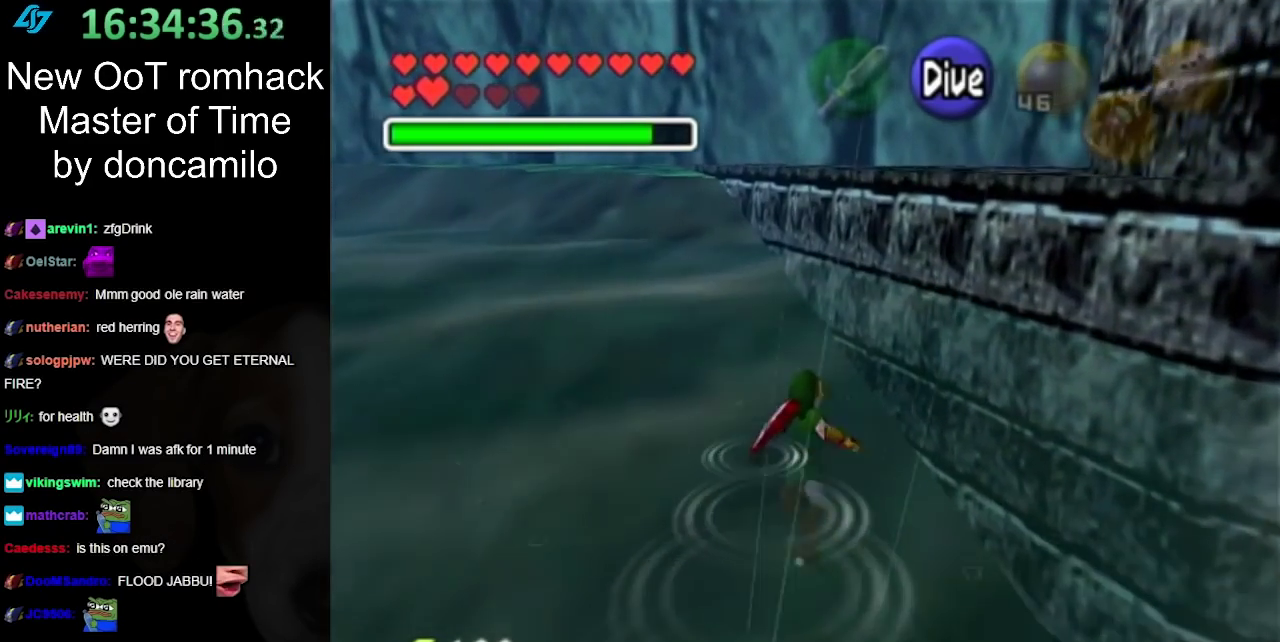
{"buttons": ["B"], "left_stick": "up", "right_stick": "center", "events": [[100, "B", "down"], [150, "B", "up"], [283, "B", "down"], [383, "B", "up"], [467, "B", "down"]]}
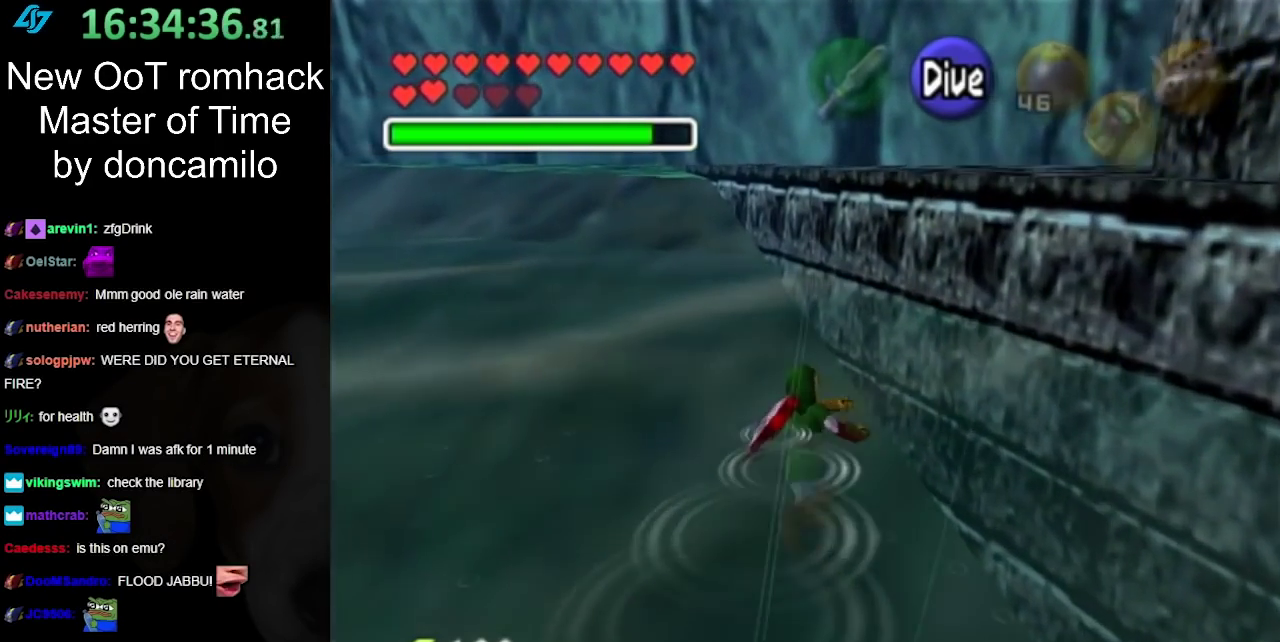
{"buttons": [], "left_stick": "up", "right_stick": "center", "events": [[83, "B", "up"], [167, "B", "down"], [267, "B", "up"], [367, "B", "down"], [450, "B", "up"]]}
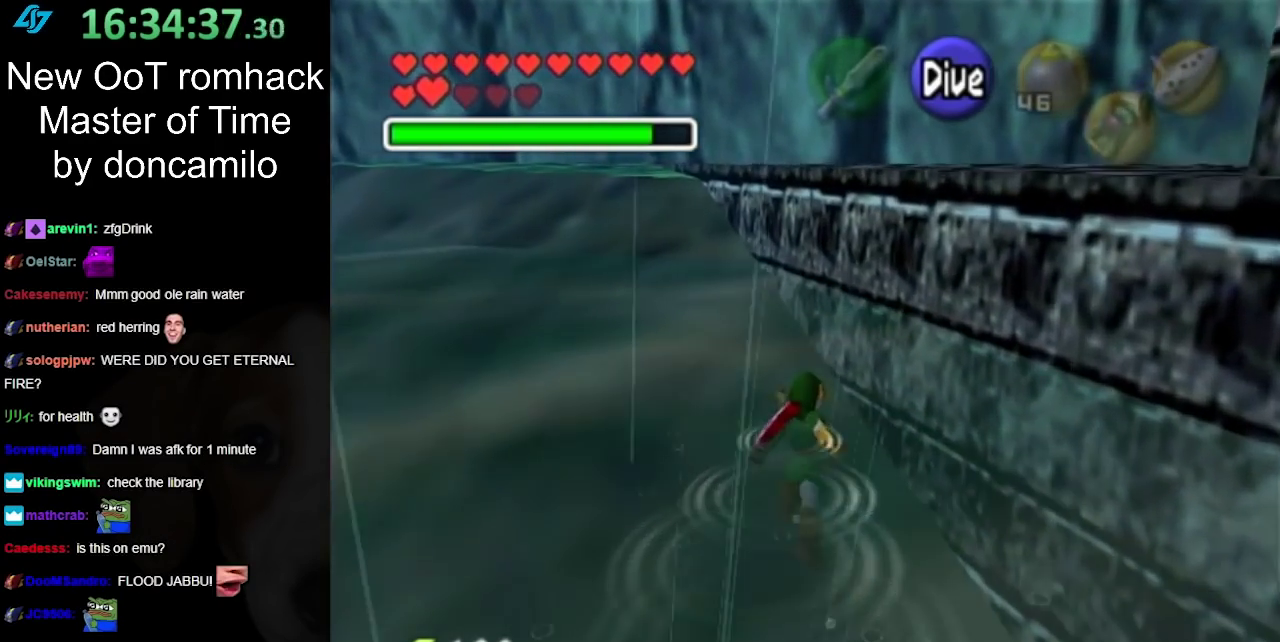
{"buttons": ["B"], "left_stick": "up", "right_stick": "center", "events": [[67, "B", "down"], [150, "B", "up"], [250, "B", "down"], [350, "B", "up"], [433, "B", "down"]]}
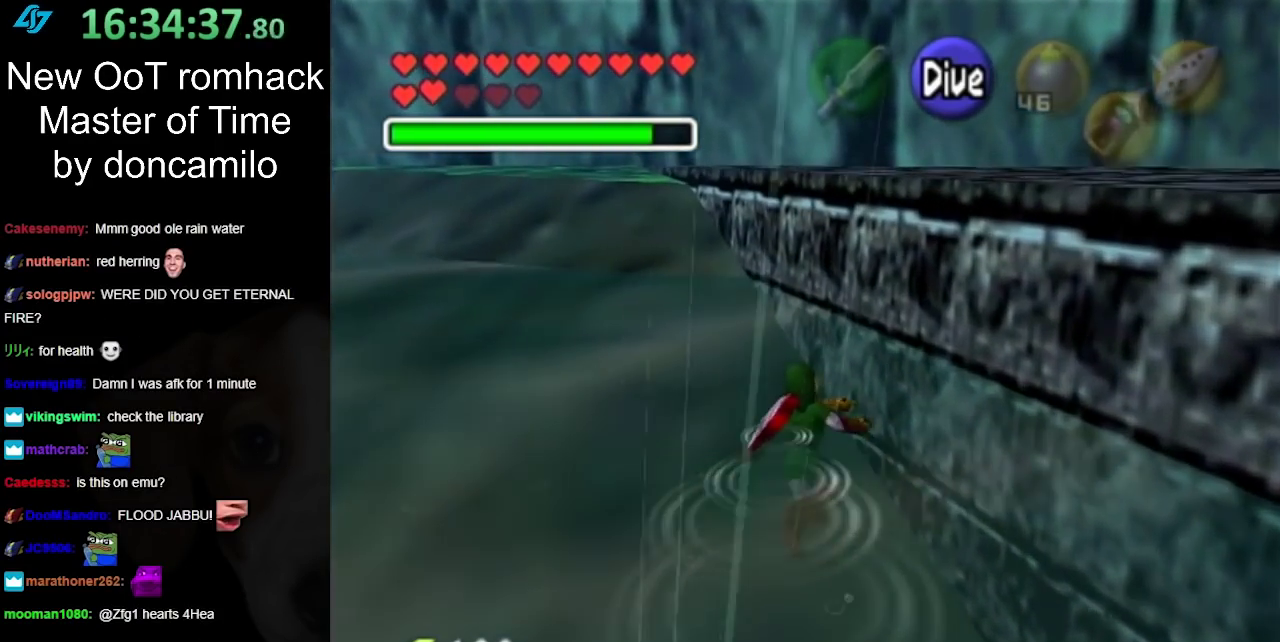
{"buttons": [], "left_stick": "up", "right_stick": "center", "events": [[33, "B", "up"], [133, "B", "down"], [217, "B", "up"]]}
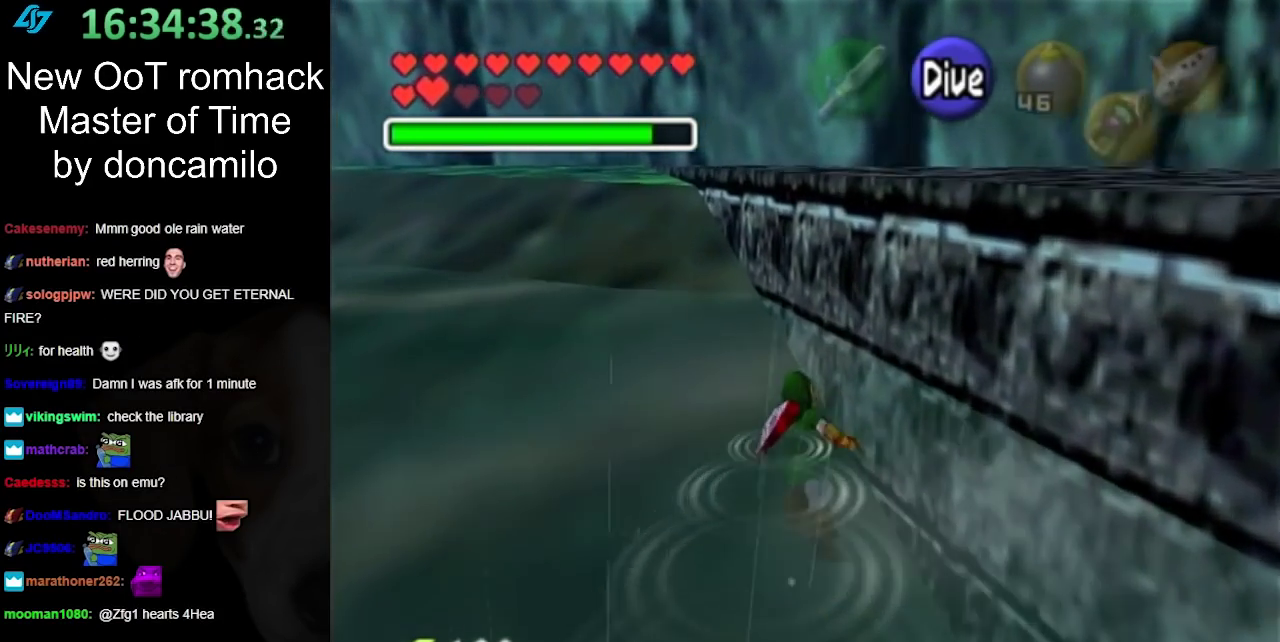
{"buttons": [], "left_stick": "up", "right_stick": "center", "events": []}
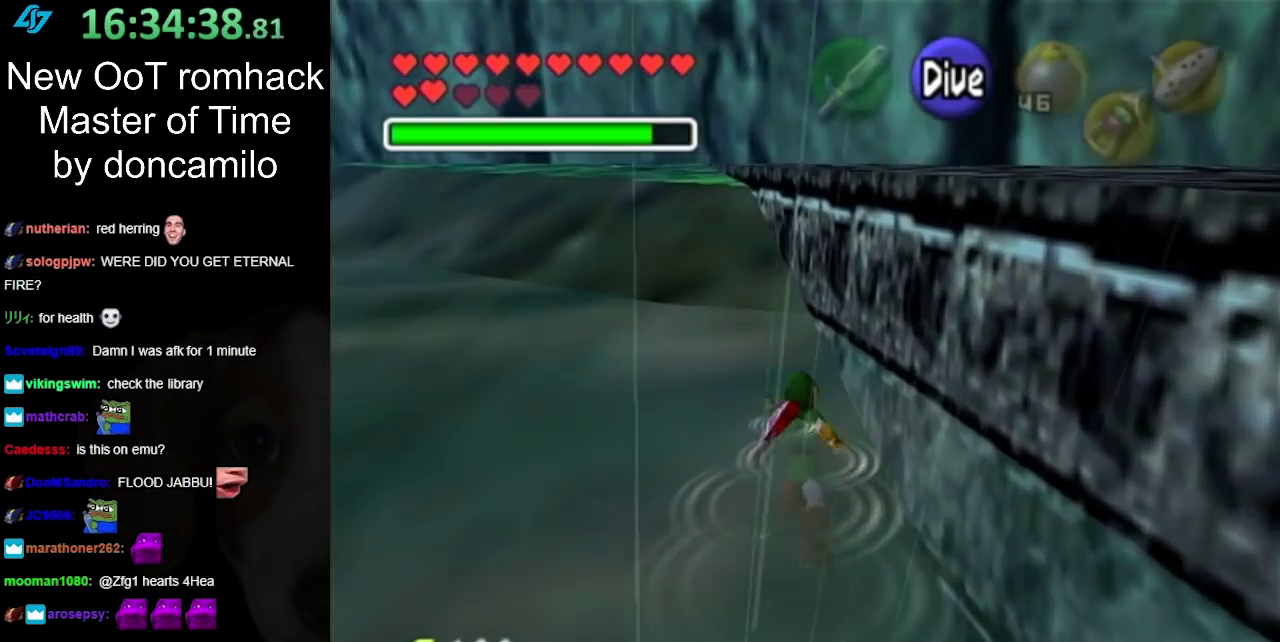
{"buttons": [], "left_stick": "up", "right_stick": "center", "events": []}
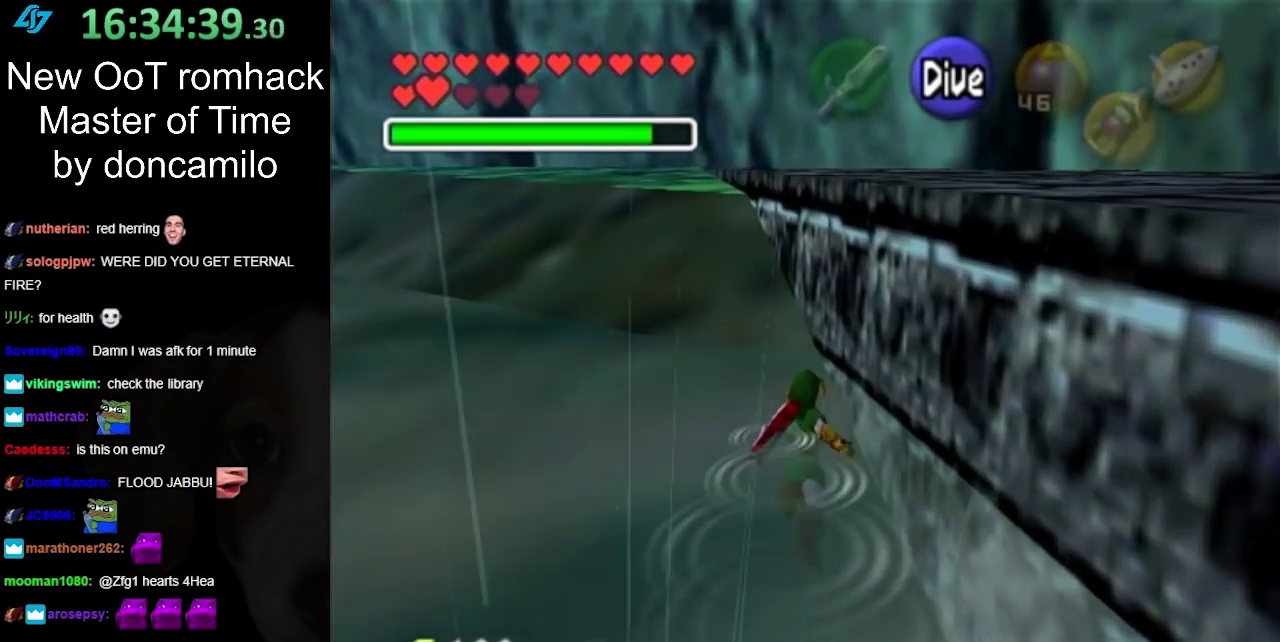
{"buttons": [], "left_stick": "up", "right_stick": "center", "events": []}
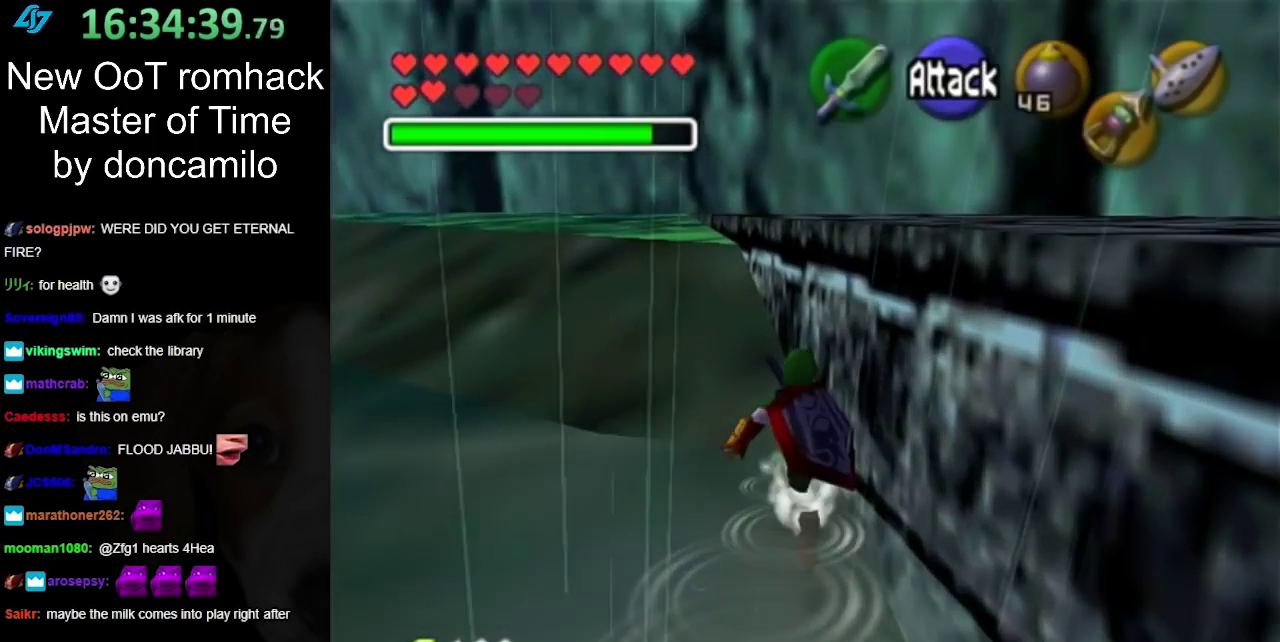
{"buttons": ["A"], "left_stick": "up-left", "right_stick": "center", "events": [[233, "left_stick", "up-left"], [383, "A", "down"]]}
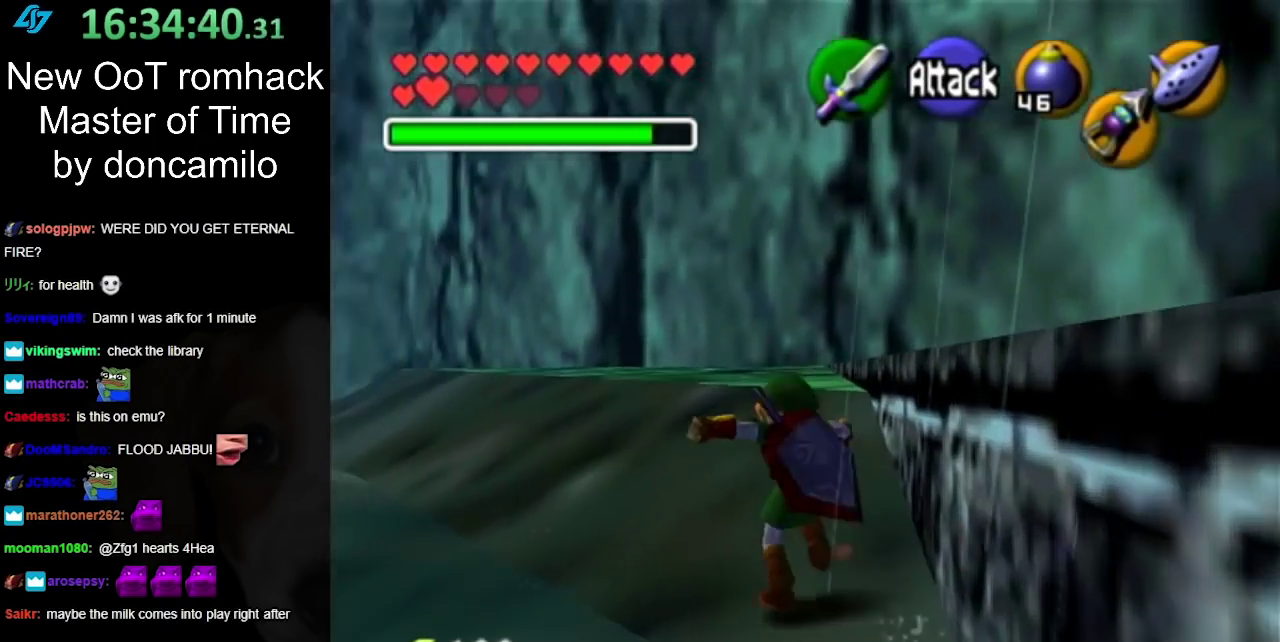
{"buttons": [], "left_stick": "up", "right_stick": "center", "events": [[33, "A", "up"], [33, "L1", "down"], [67, "left_stick", "up"], [317, "L1", "up"]]}
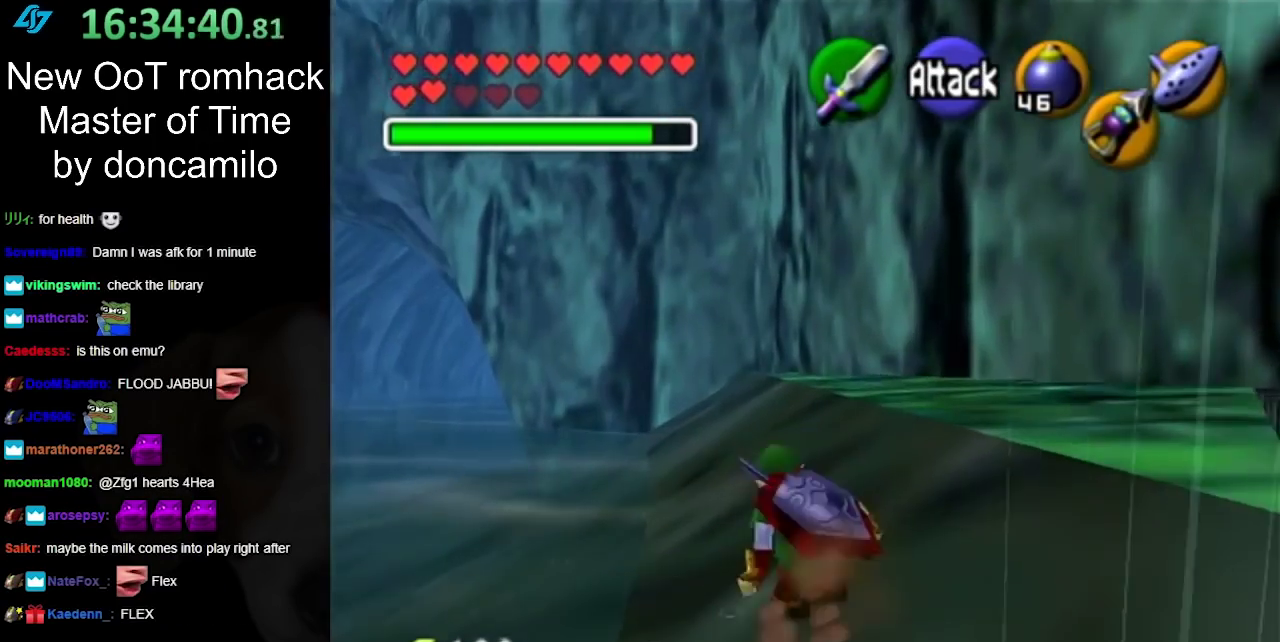
{"buttons": [], "left_stick": "center", "right_stick": "center", "events": [[317, "X", "down"], [433, "X", "up"], [433, "left_stick", "center"]]}
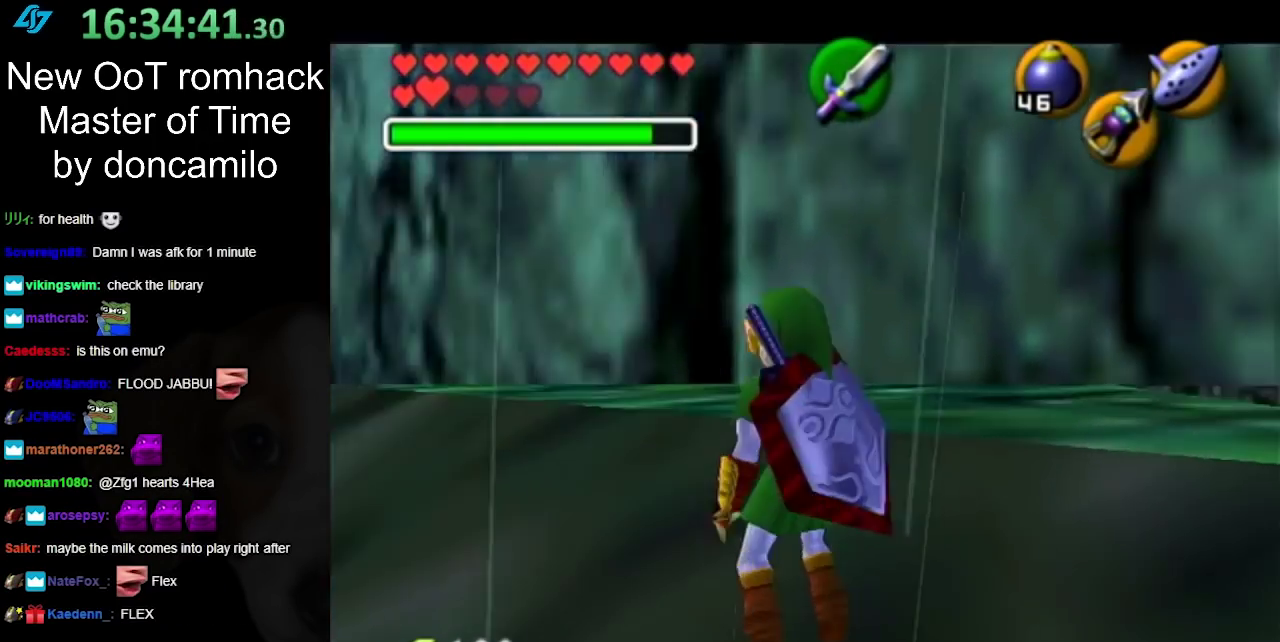
{"buttons": [], "left_stick": "center", "right_stick": "center", "events": []}
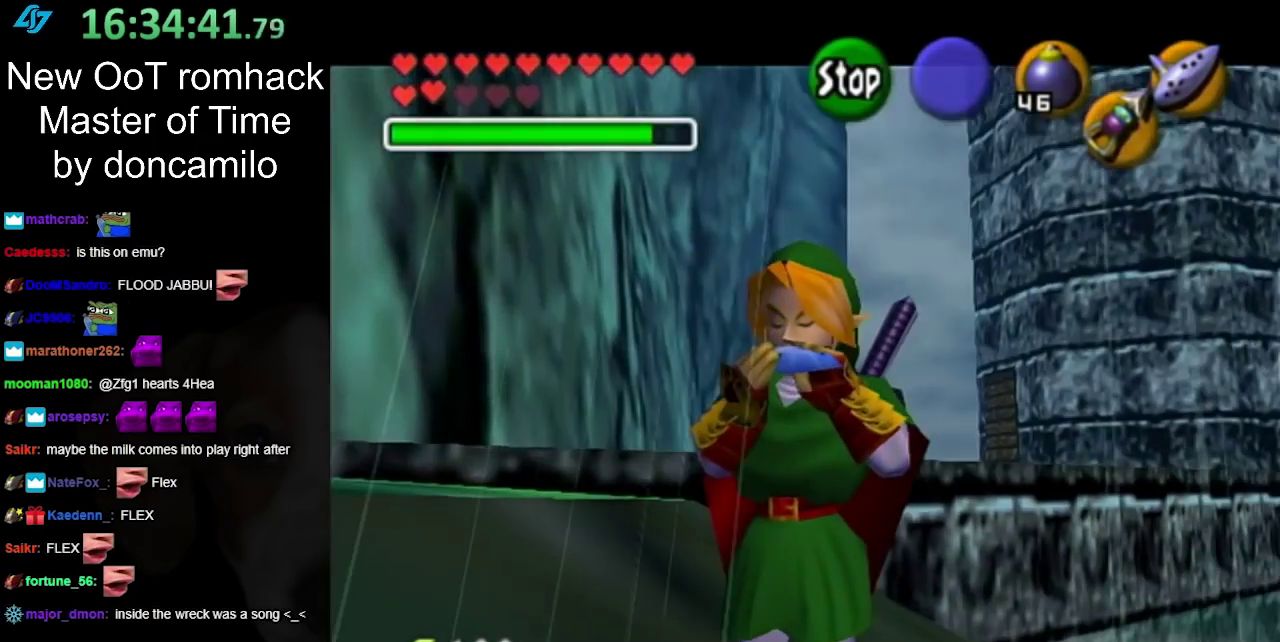
{"buttons": [], "left_stick": "center", "right_stick": "center", "events": []}
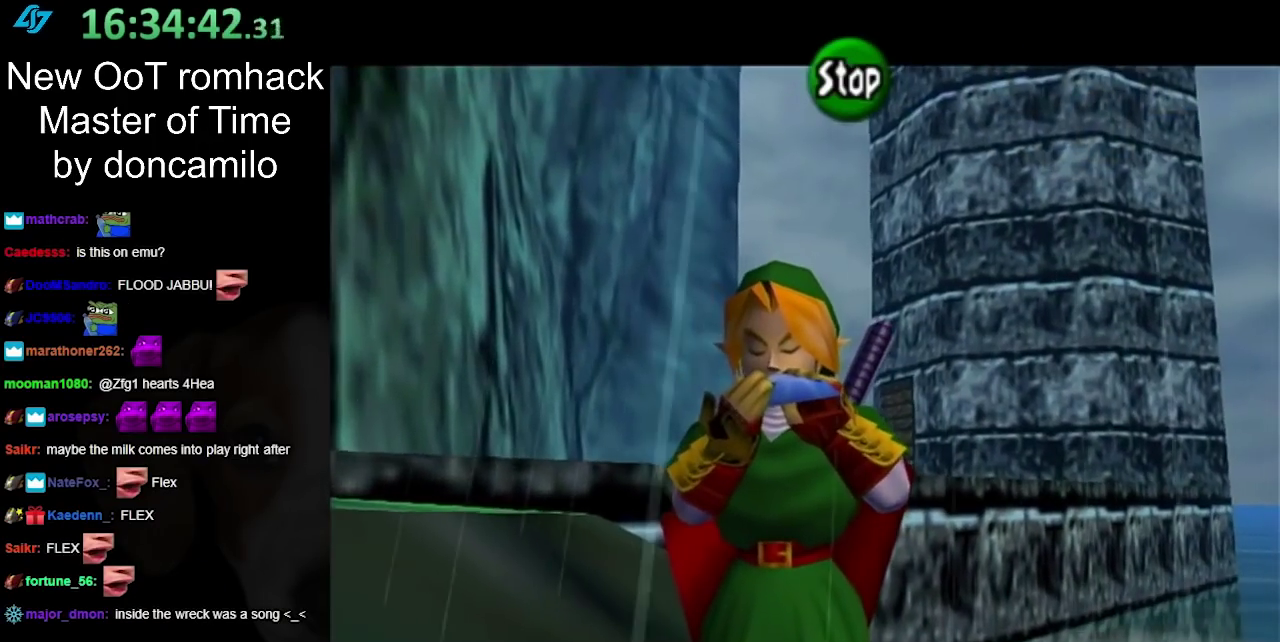
{"buttons": [], "left_stick": "center", "right_stick": "center", "events": []}
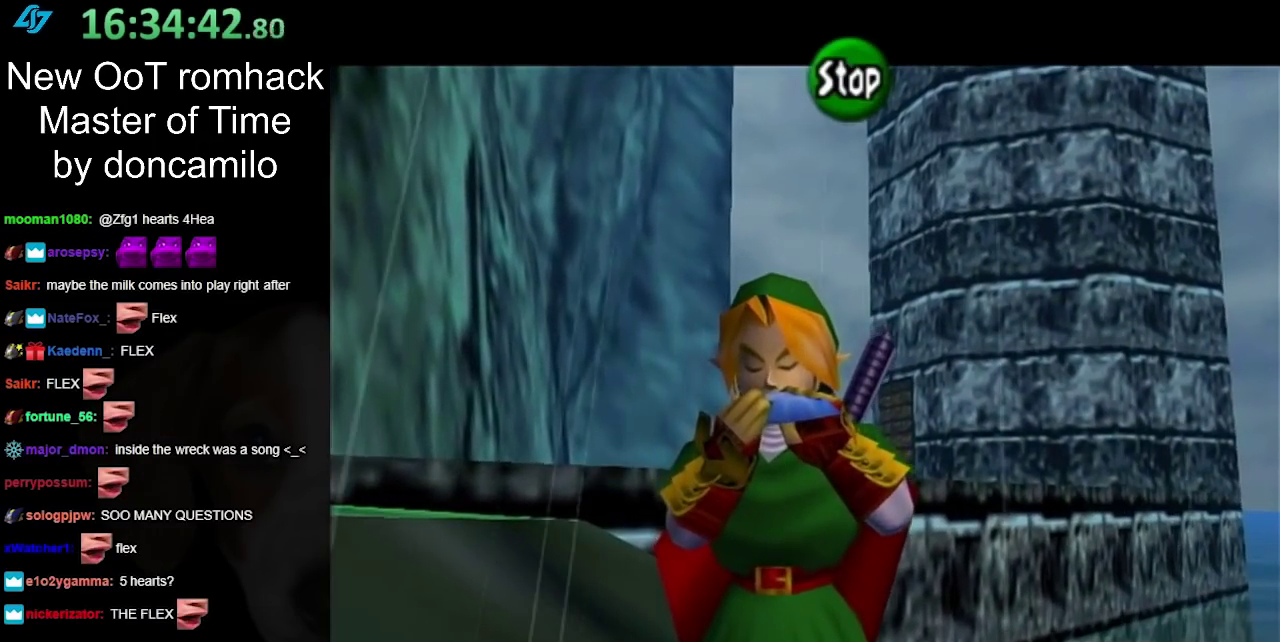
{"buttons": [], "left_stick": "center", "right_stick": "up", "events": [[33, "right_stick", "up"]]}
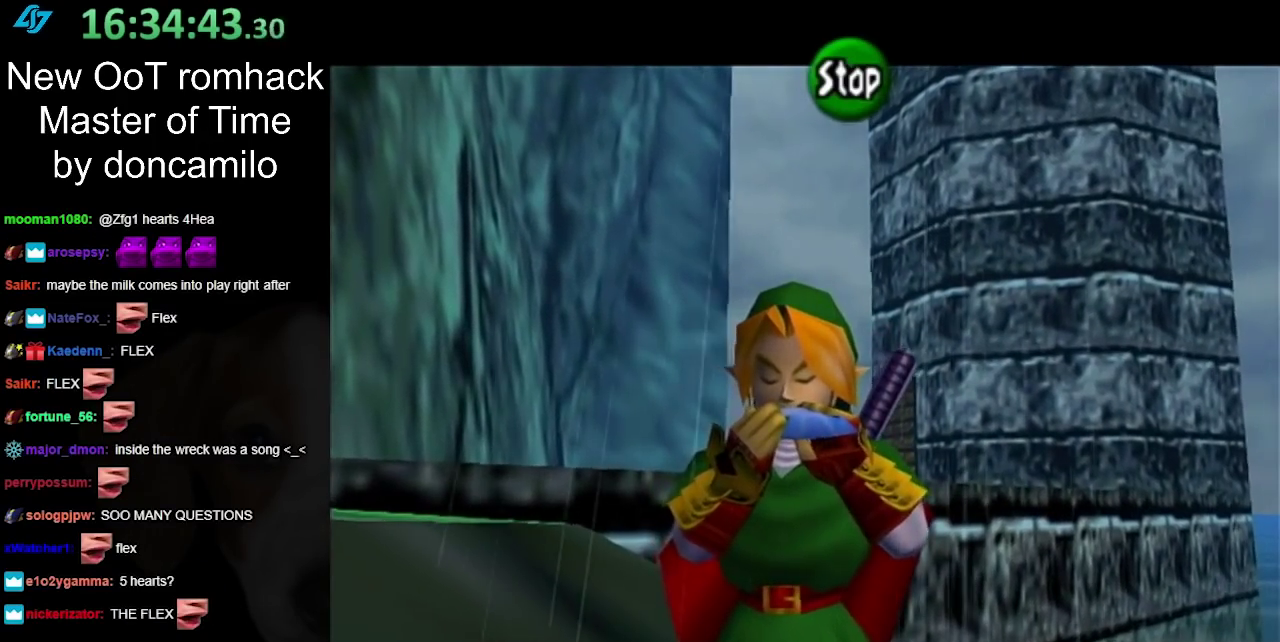
{"buttons": [], "left_stick": "center", "right_stick": "up", "events": []}
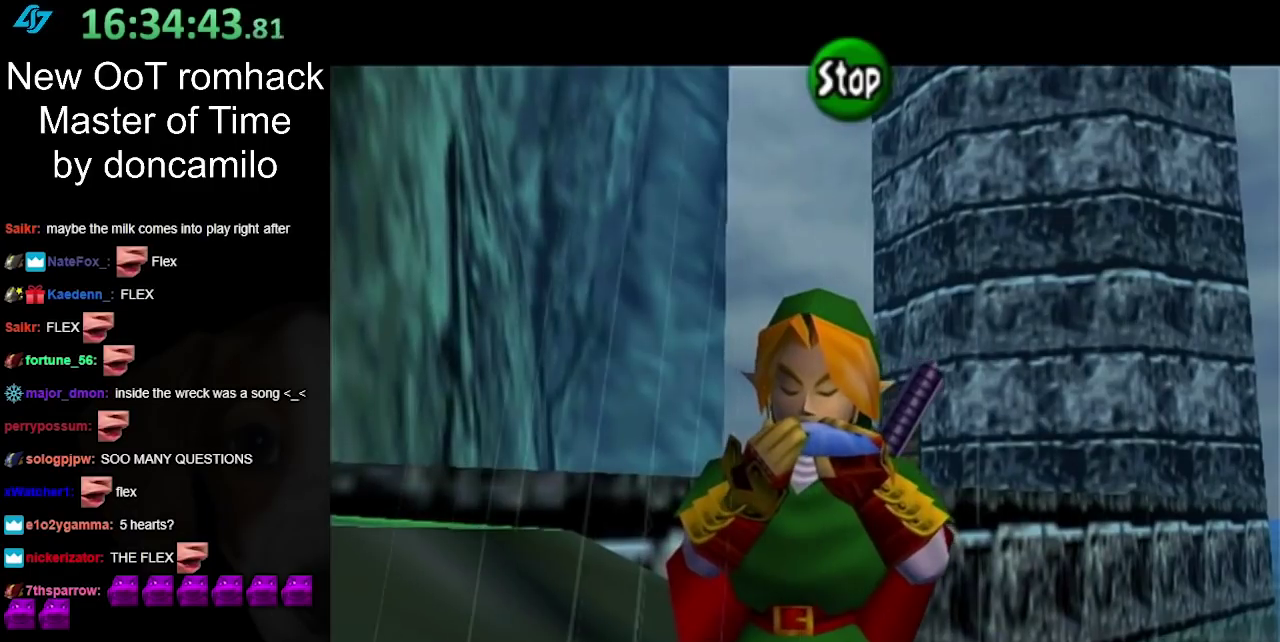
{"buttons": [], "left_stick": "center", "right_stick": "down-left", "events": [[100, "right_stick", "up-left"], [150, "right_stick", "left"], [217, "right_stick", "down-left"]]}
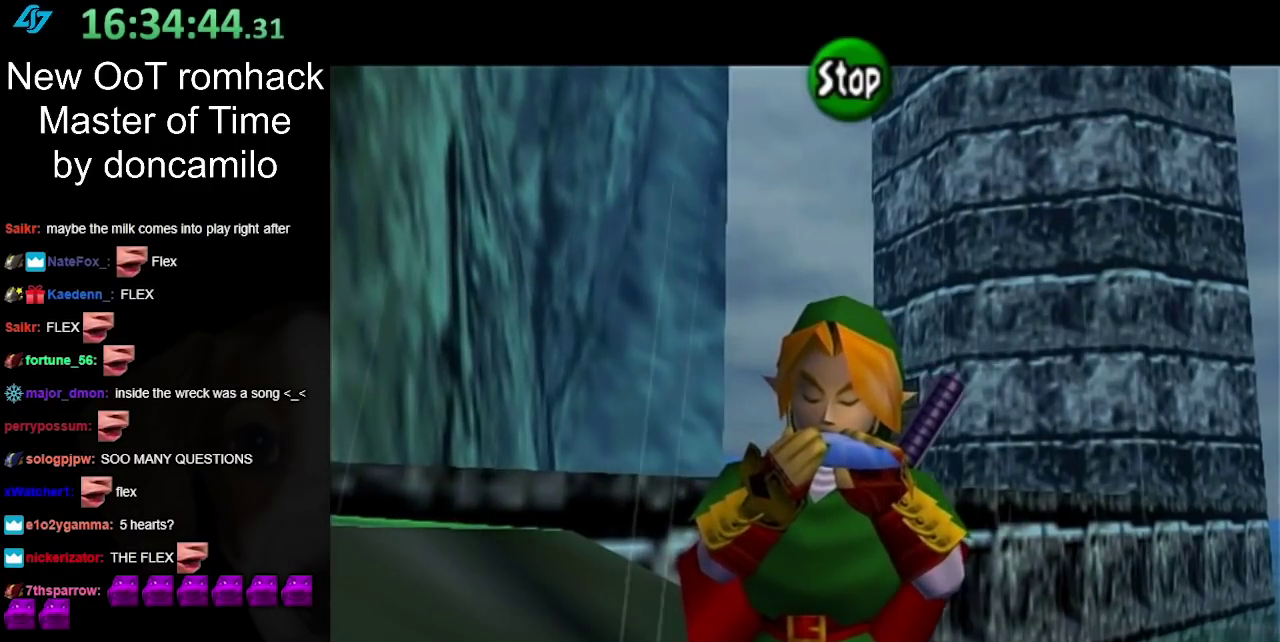
{"buttons": [], "left_stick": "center", "right_stick": "left", "events": [[500, "right_stick", "left"]]}
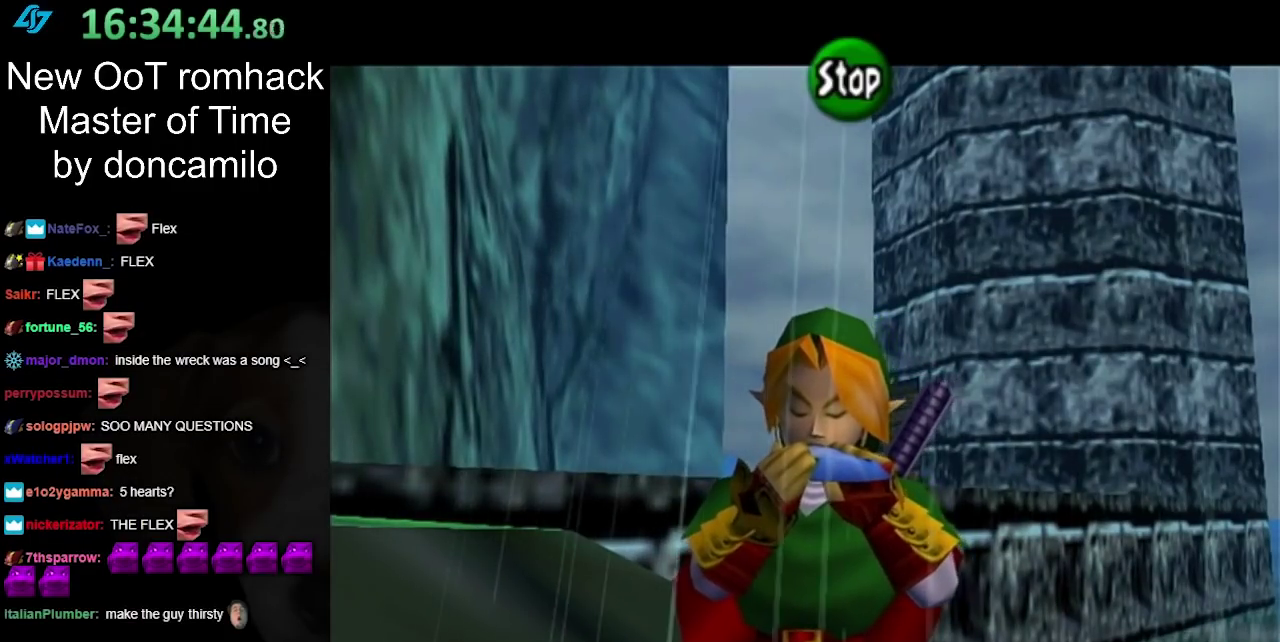
{"buttons": [], "left_stick": "center", "right_stick": "left", "events": [[33, "right_stick", "up-left"], [217, "right_stick", "down-left"], [383, "right_stick", "up-left"], [467, "right_stick", "left"]]}
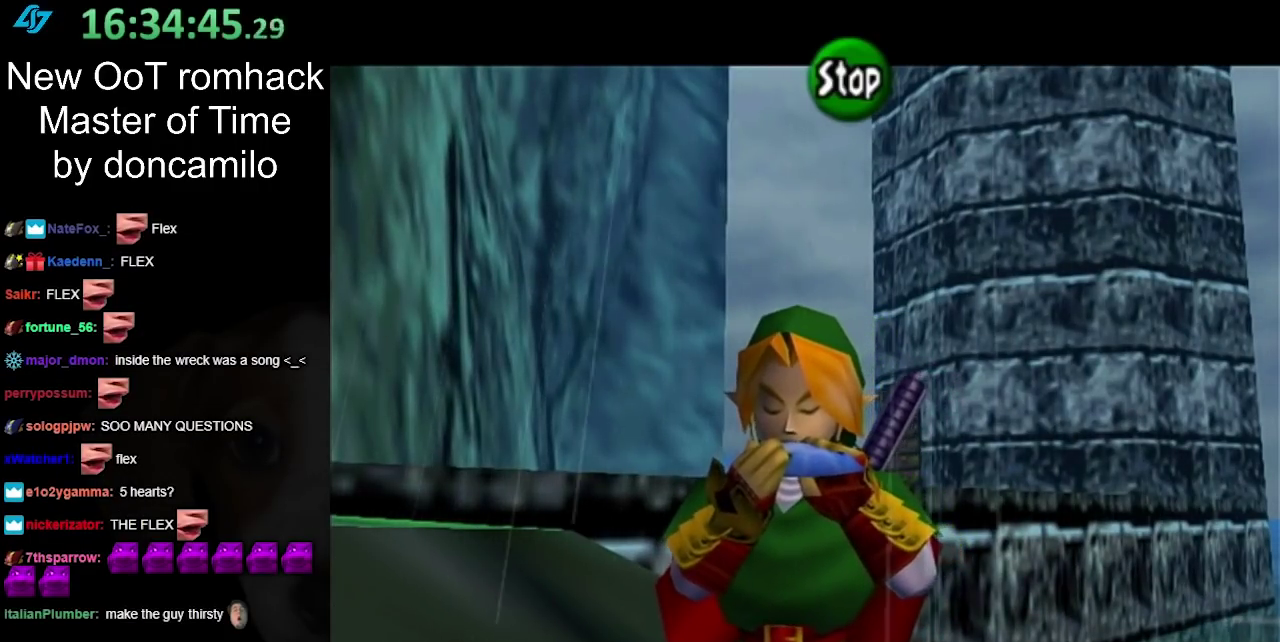
{"buttons": [], "left_stick": "center", "right_stick": "left", "events": [[100, "right_stick", "up-left"], [217, "right_stick", "left"]]}
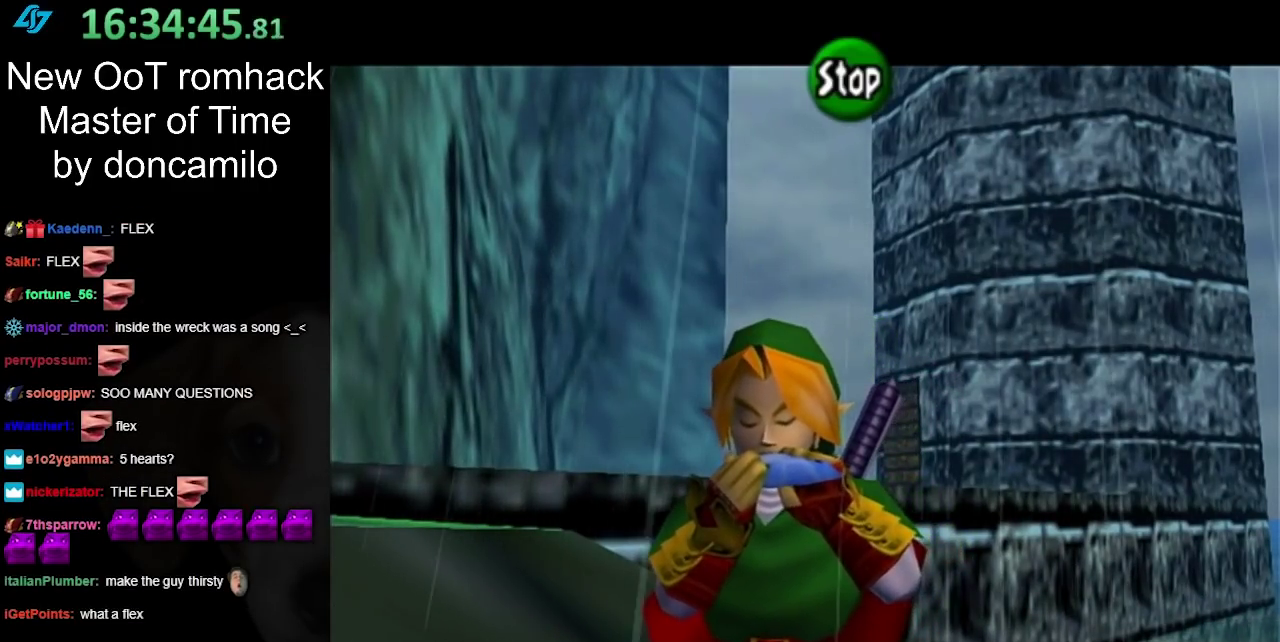
{"buttons": [], "left_stick": "center", "right_stick": "center", "events": [[183, "right_stick", "center"]]}